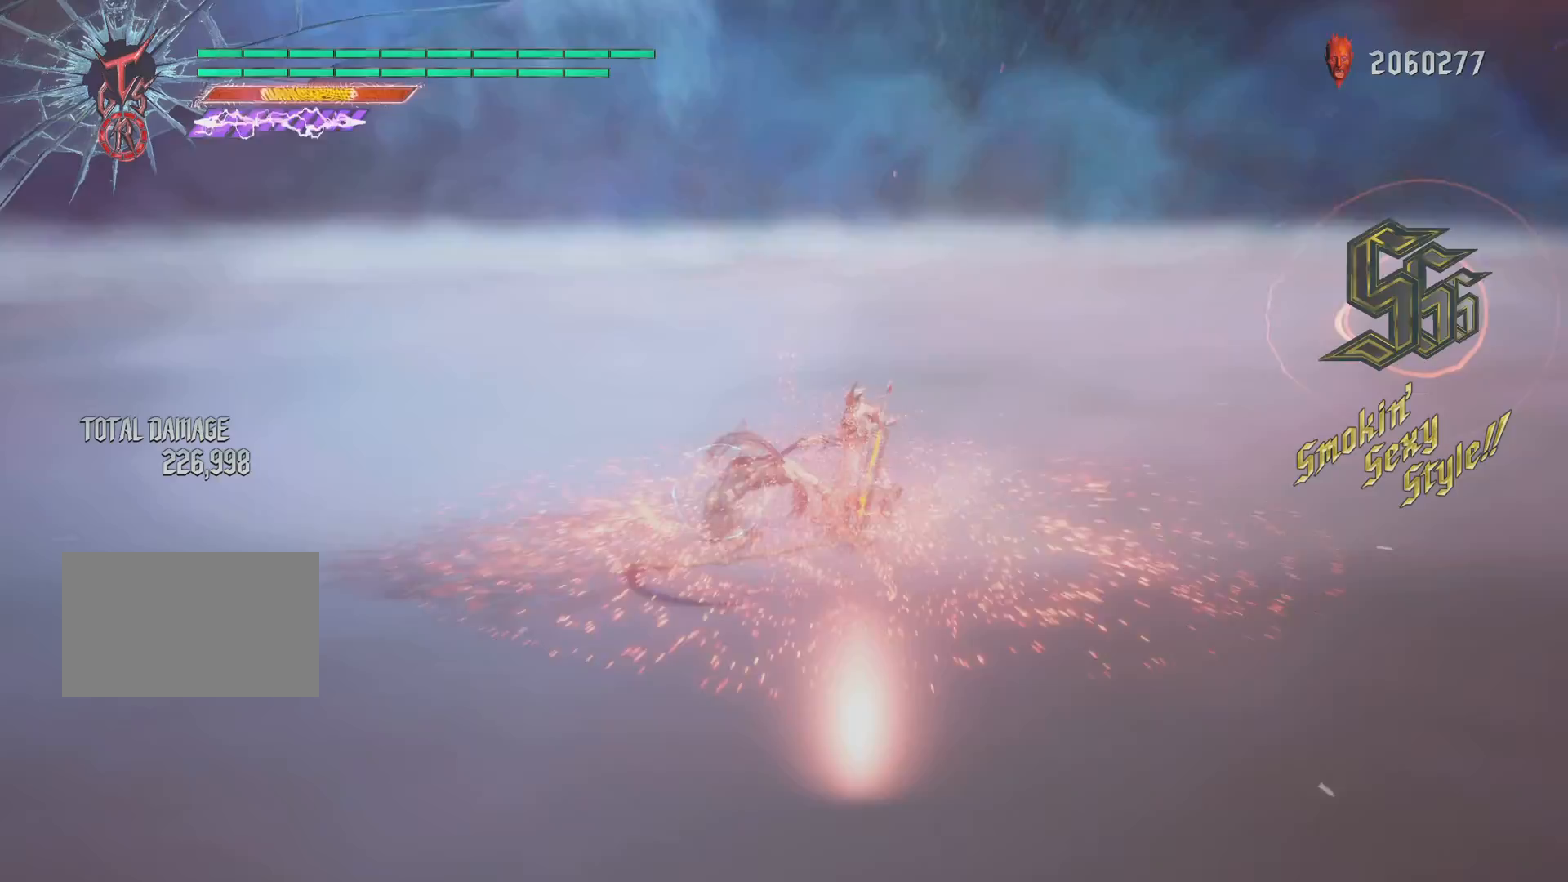
Gameplay with a controller (PlayStation layout); each line is a JSON object with the inputs held at the frame after it. "events" lists button and stick changes between this image and that frame as [ms after this image, input, new state], when the widget could be followed in between. Not read: L3 R3.
{"buttons": ["TRIANGLE", "L1", "R1"], "left_stick": "right", "right_stick": "left", "events": [[167, "left_stick", "right"], [300, "TRIANGLE", "down"]]}
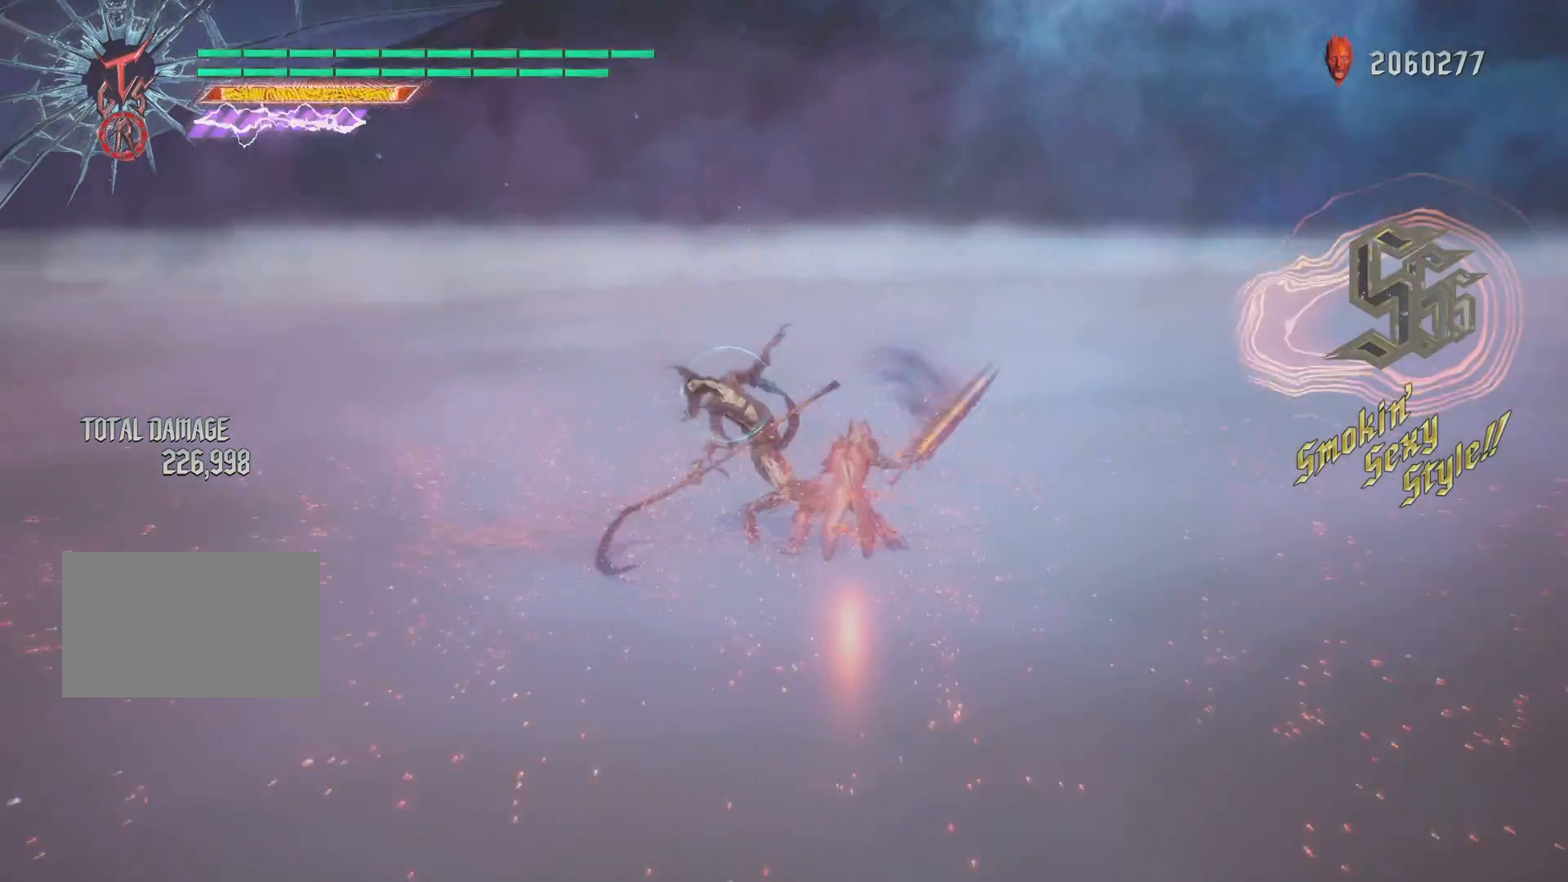
{"buttons": ["L1", "R1"], "left_stick": "center", "right_stick": "left", "events": [[16, "left_stick", "center"], [216, "right_stick", "center"], [383, "TRIANGLE", "up"], [450, "right_stick", "left"]]}
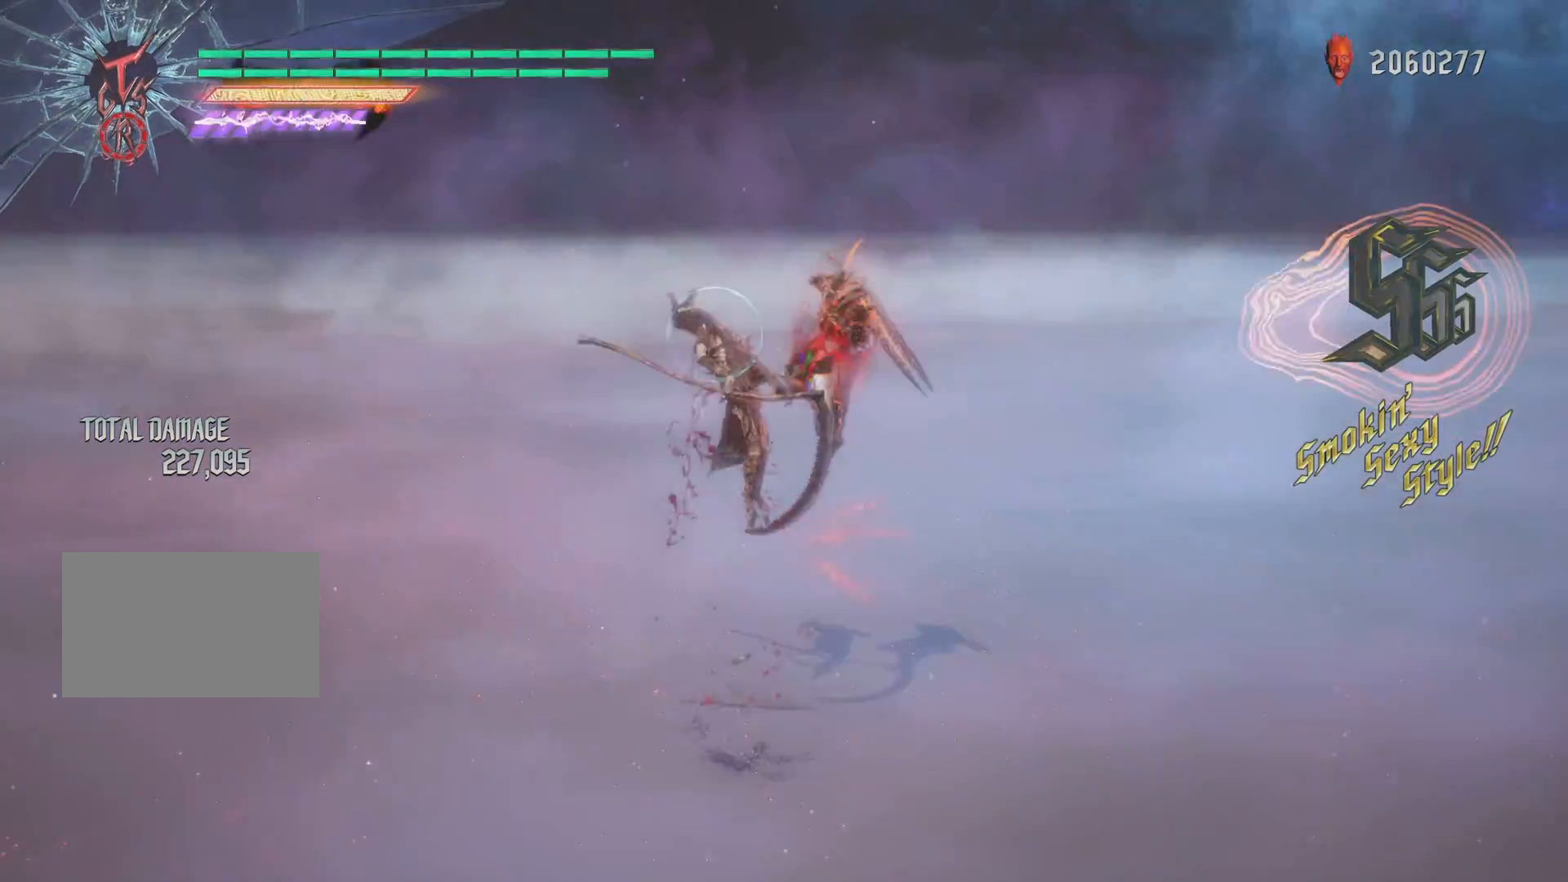
{"buttons": ["L1"], "left_stick": "center", "right_stick": "center", "events": [[100, "TRIANGLE", "down"], [133, "right_stick", "center"], [200, "TRIANGLE", "up"], [250, "right_stick", "left"], [300, "right_stick", "center"], [334, "CIRCLE", "down"], [334, "R1", "up"], [434, "CIRCLE", "up"]]}
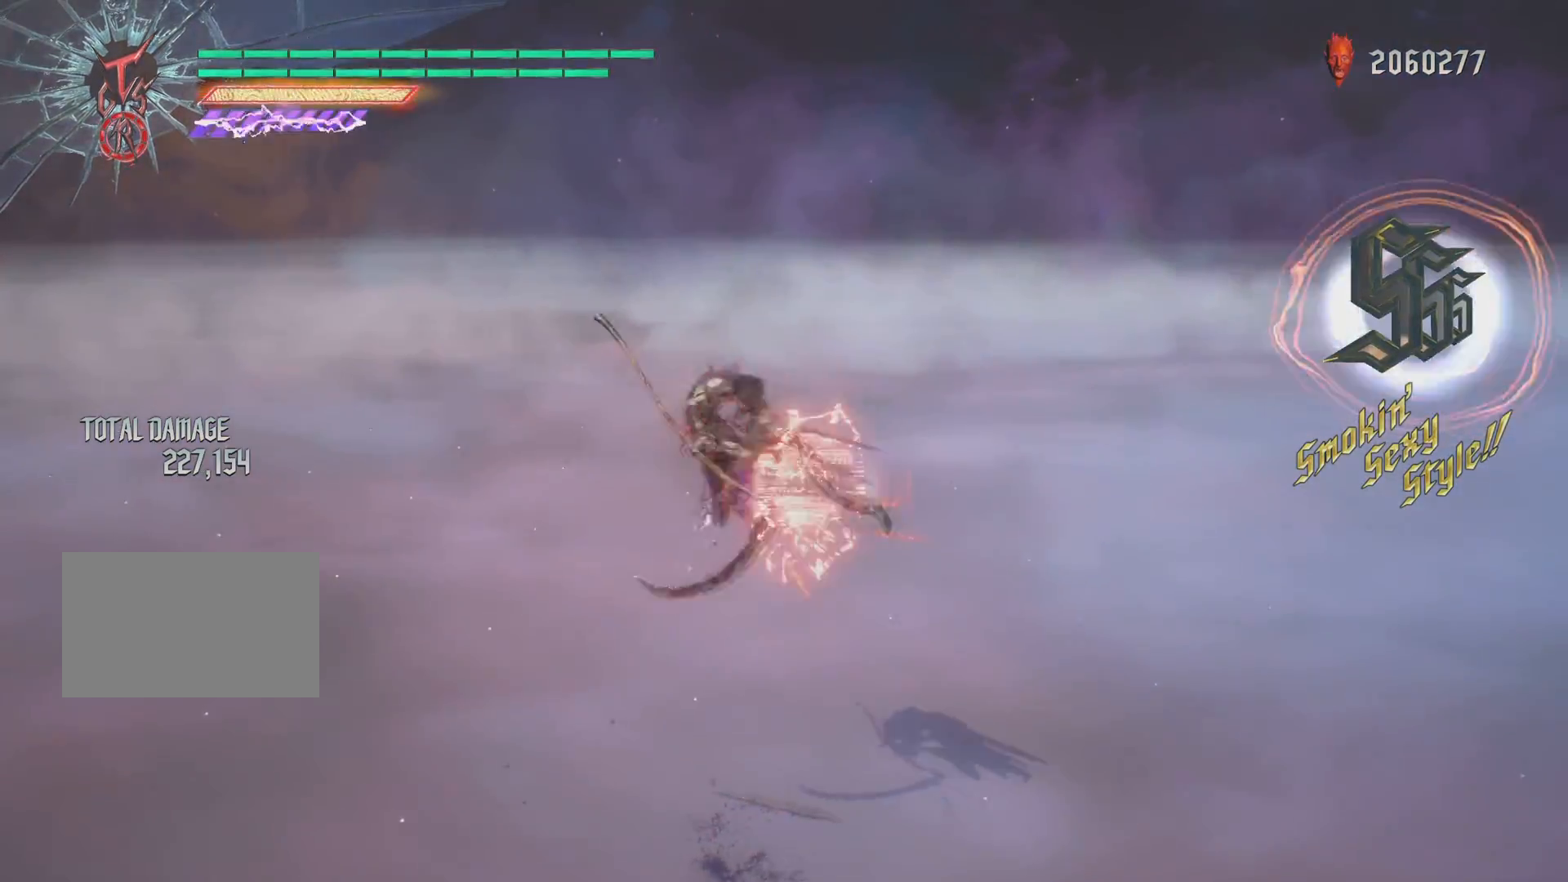
{"buttons": ["L1", "R1"], "left_stick": "center", "right_stick": "right", "events": [[50, "left_stick", "right"], [66, "right_stick", "right"], [166, "TRIANGLE", "down"], [266, "TRIANGLE", "up"], [383, "left_stick", "center"], [433, "R1", "down"]]}
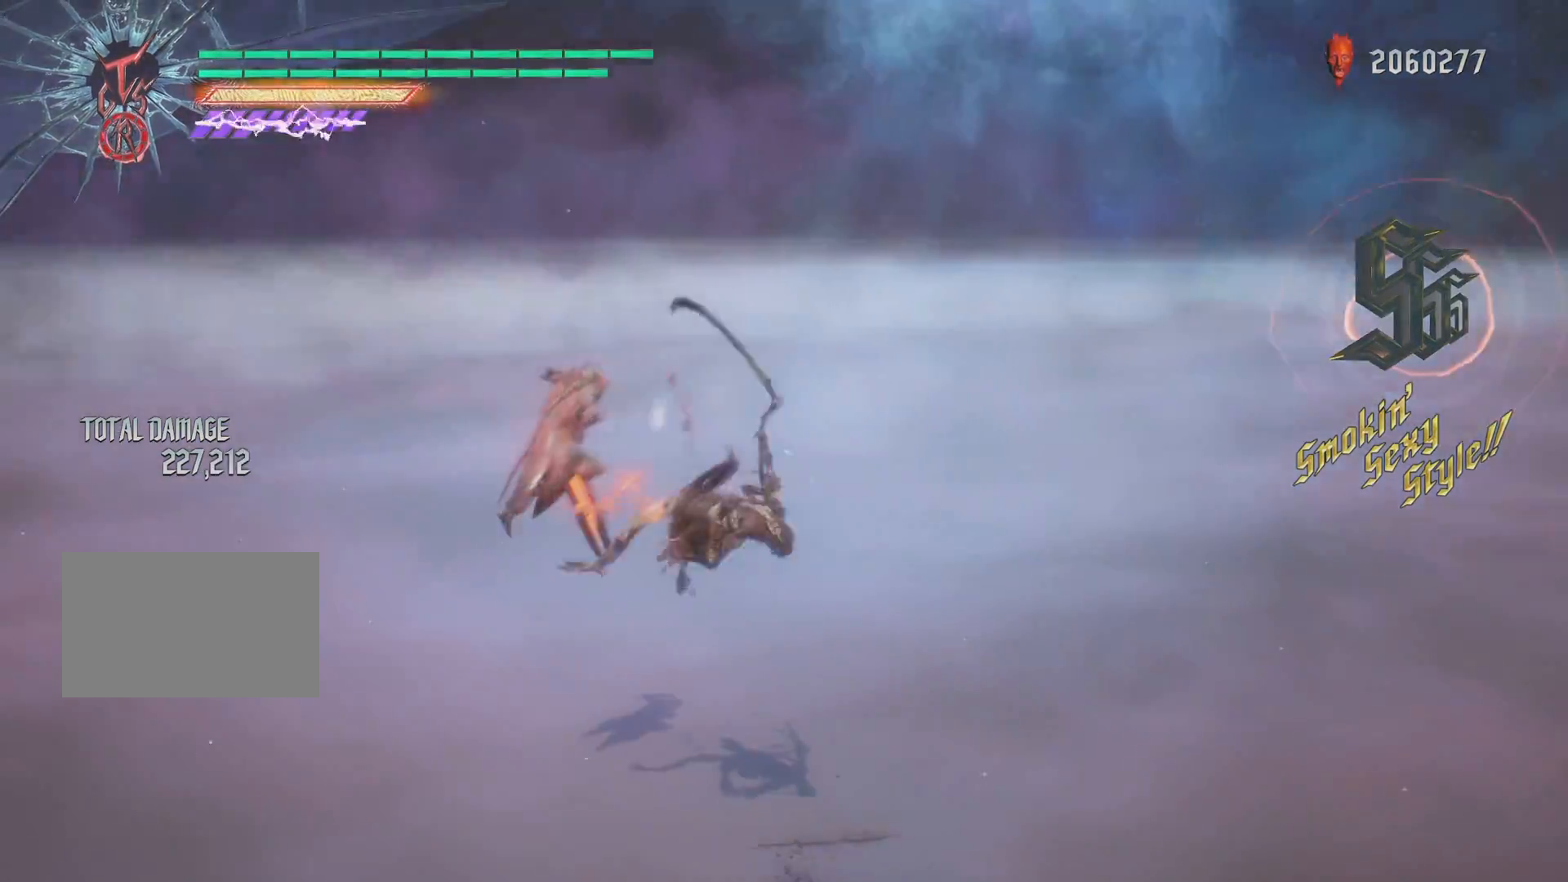
{"buttons": ["TRIANGLE", "R1"], "left_stick": "center", "right_stick": "down"}
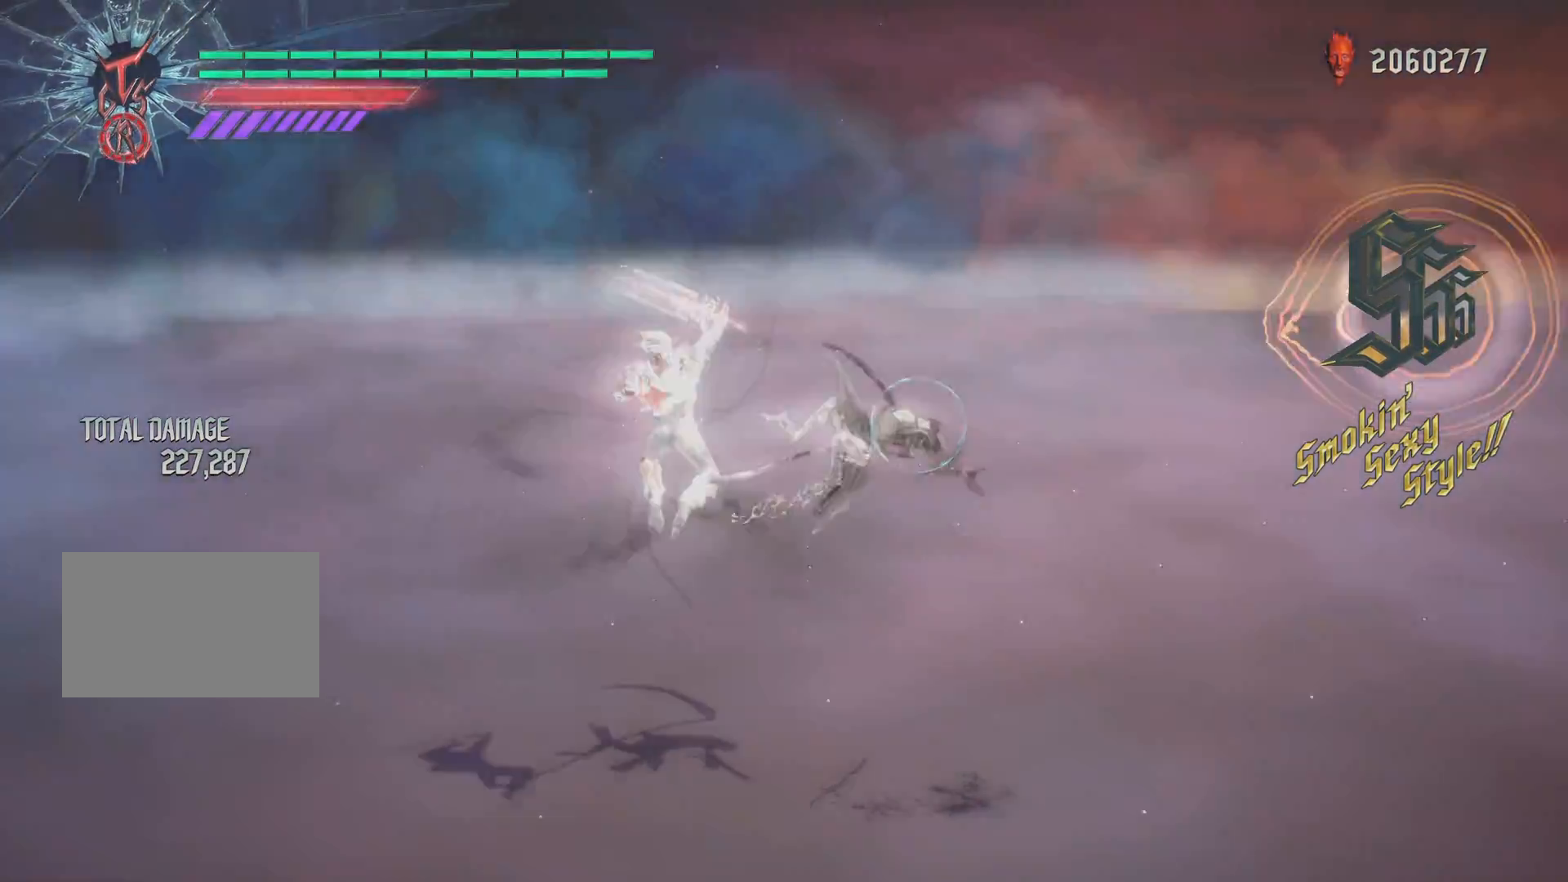
{"buttons": ["TRIANGLE", "R1"], "left_stick": "center", "right_stick": "center", "events": [[67, "TRIANGLE", "up"], [134, "TRIANGLE", "down"], [134, "right_stick", "center"], [151, "R2", "down"], [217, "R2", "up"], [217, "right_stick", "left"], [234, "TRIANGLE", "up"], [301, "TRIANGLE", "down"], [384, "TRIANGLE", "up"], [451, "TRIANGLE", "down"], [468, "right_stick", "center"]]}
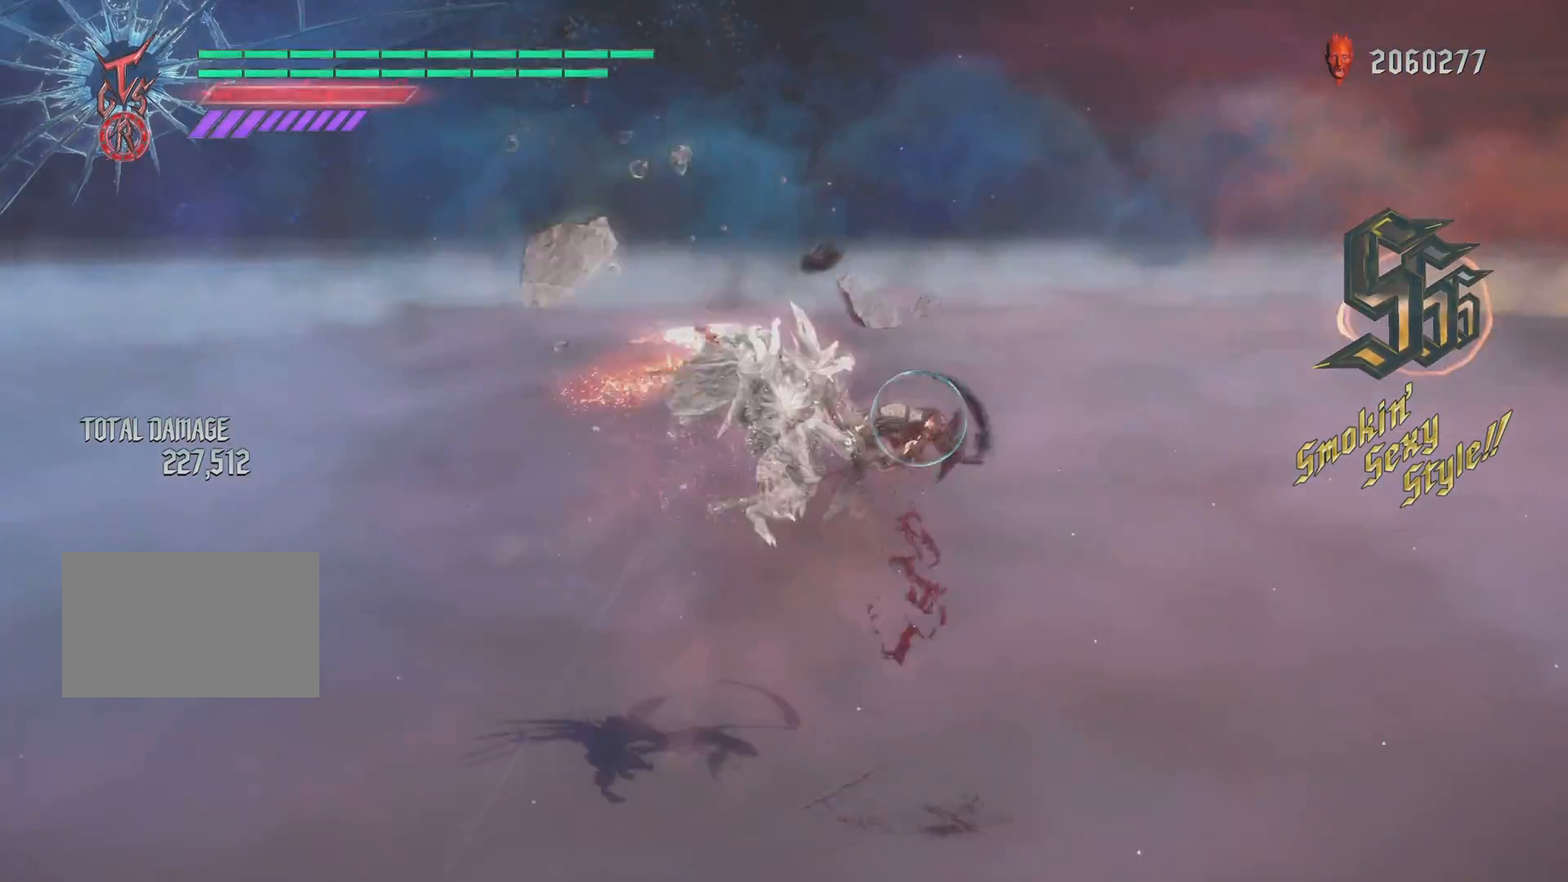
{"buttons": ["L1", "R1"], "left_stick": "center", "right_stick": "left", "events": [[50, "TRIANGLE", "up"], [100, "L1", "down"], [184, "L1", "up"], [234, "right_stick", "up"], [250, "L1", "down"], [317, "DPAD_DOWN", "down"], [367, "CIRCLE", "down"], [417, "DPAD_DOWN", "up"], [417, "right_stick", "left"], [501, "CIRCLE", "up"]]}
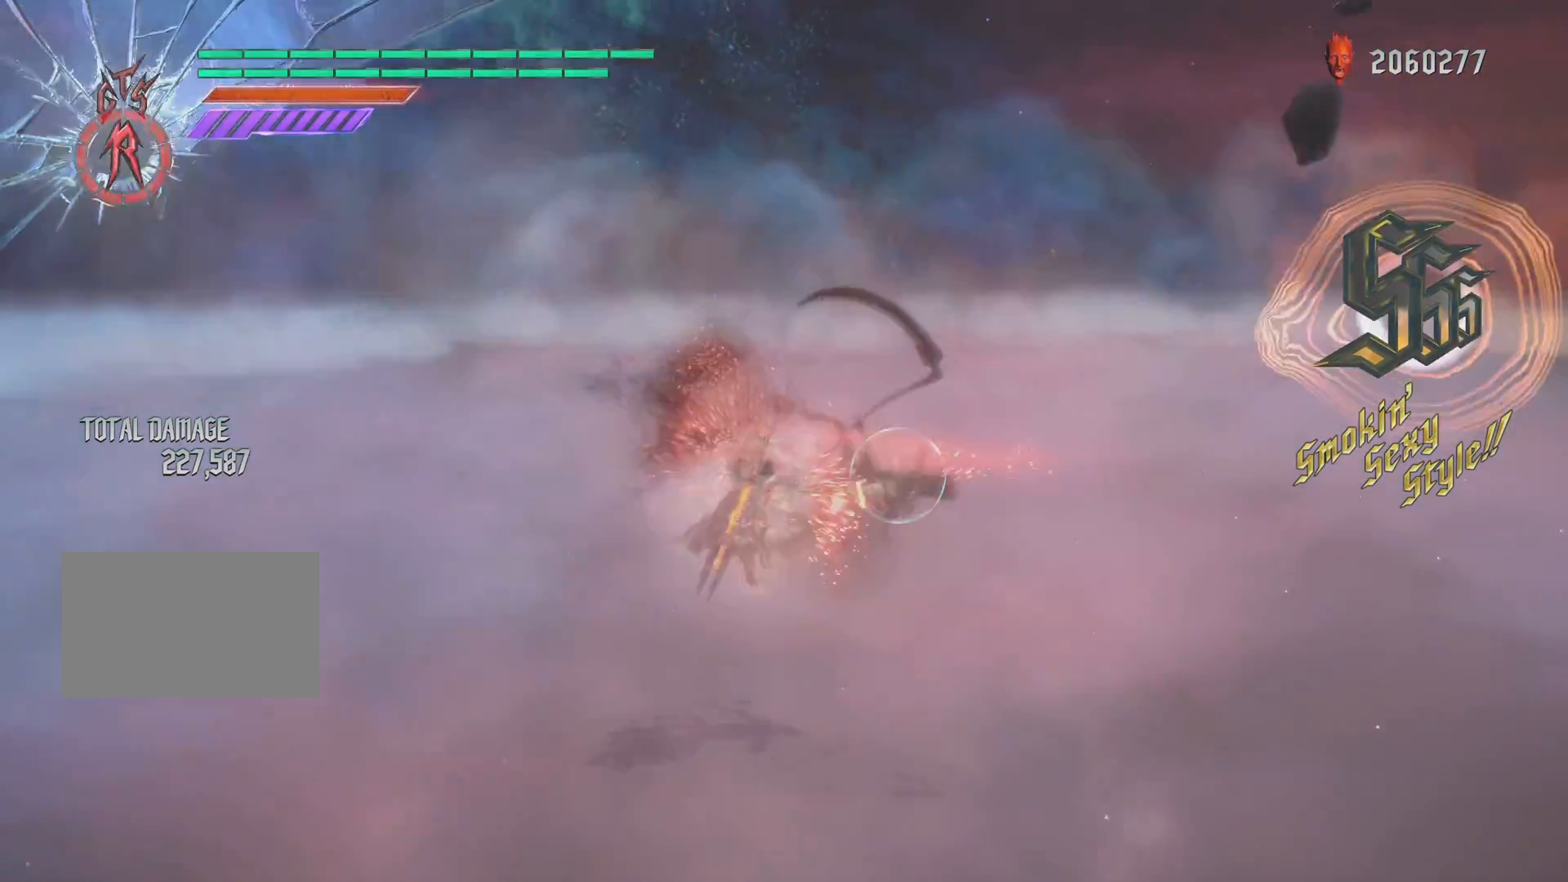
{"buttons": ["CROSS", "L1", "R1"], "left_stick": "center", "right_stick": "center", "events": [[50, "right_stick", "center"], [183, "DPAD_UP", "down"], [183, "R2", "down"], [300, "CIRCLE", "down"], [316, "DPAD_UP", "up"], [450, "CIRCLE", "up"], [500, "CROSS", "down"], [500, "R2", "up"]]}
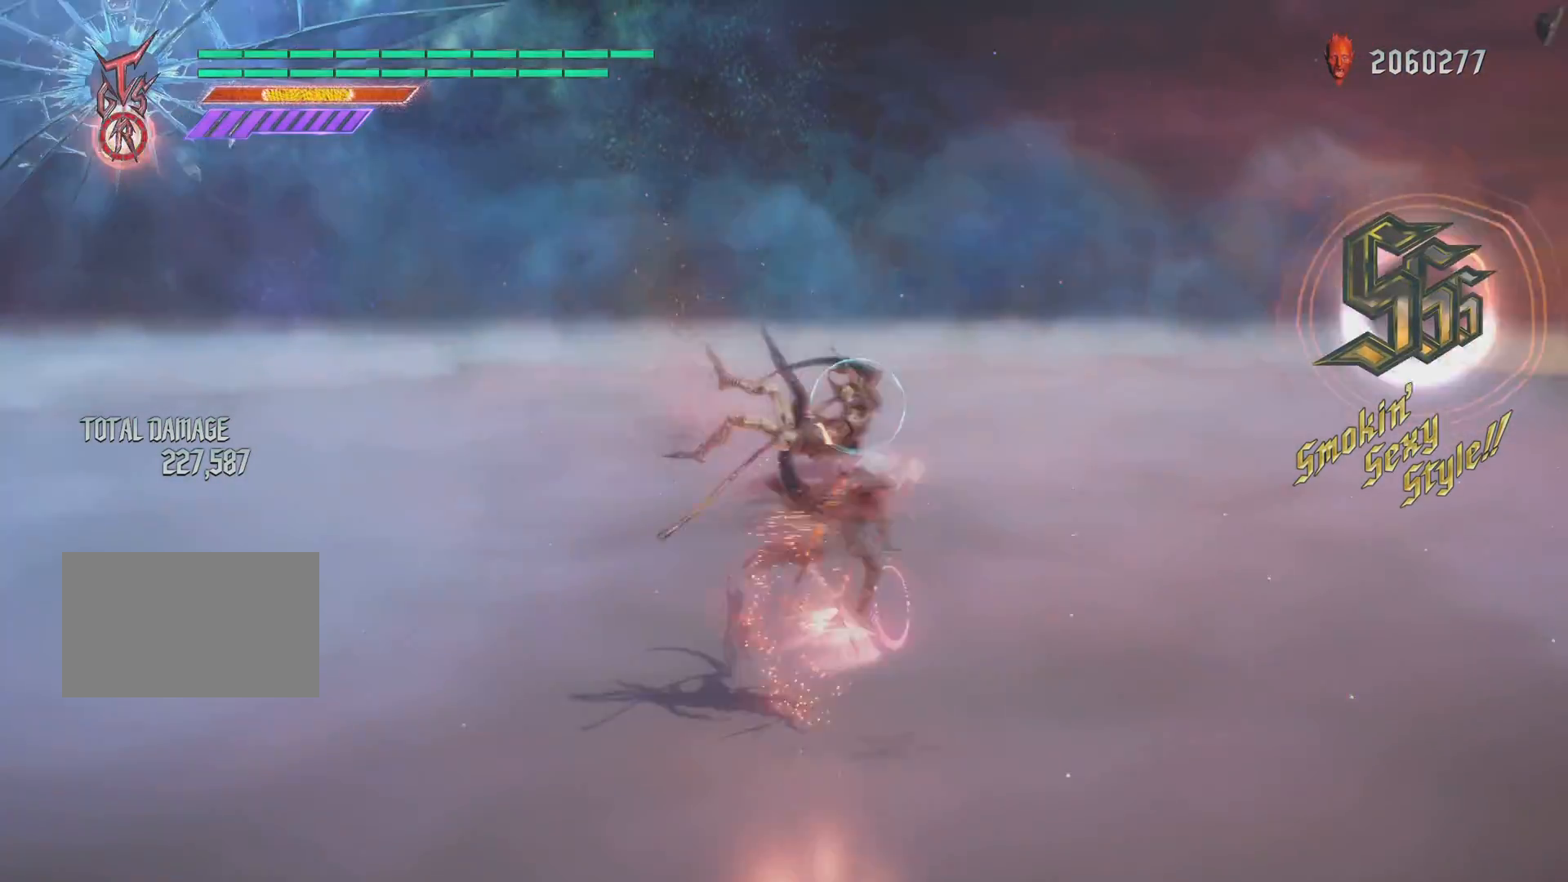
{"buttons": ["CIRCLE", "L1", "R1", "R2"], "left_stick": "center", "right_stick": "center", "events": [[83, "SQUARE", "down"], [234, "CROSS", "up"], [234, "R2", "down"], [250, "SQUARE", "up"], [300, "DPAD_LEFT", "down"], [384, "CIRCLE", "down"], [417, "DPAD_LEFT", "up"]]}
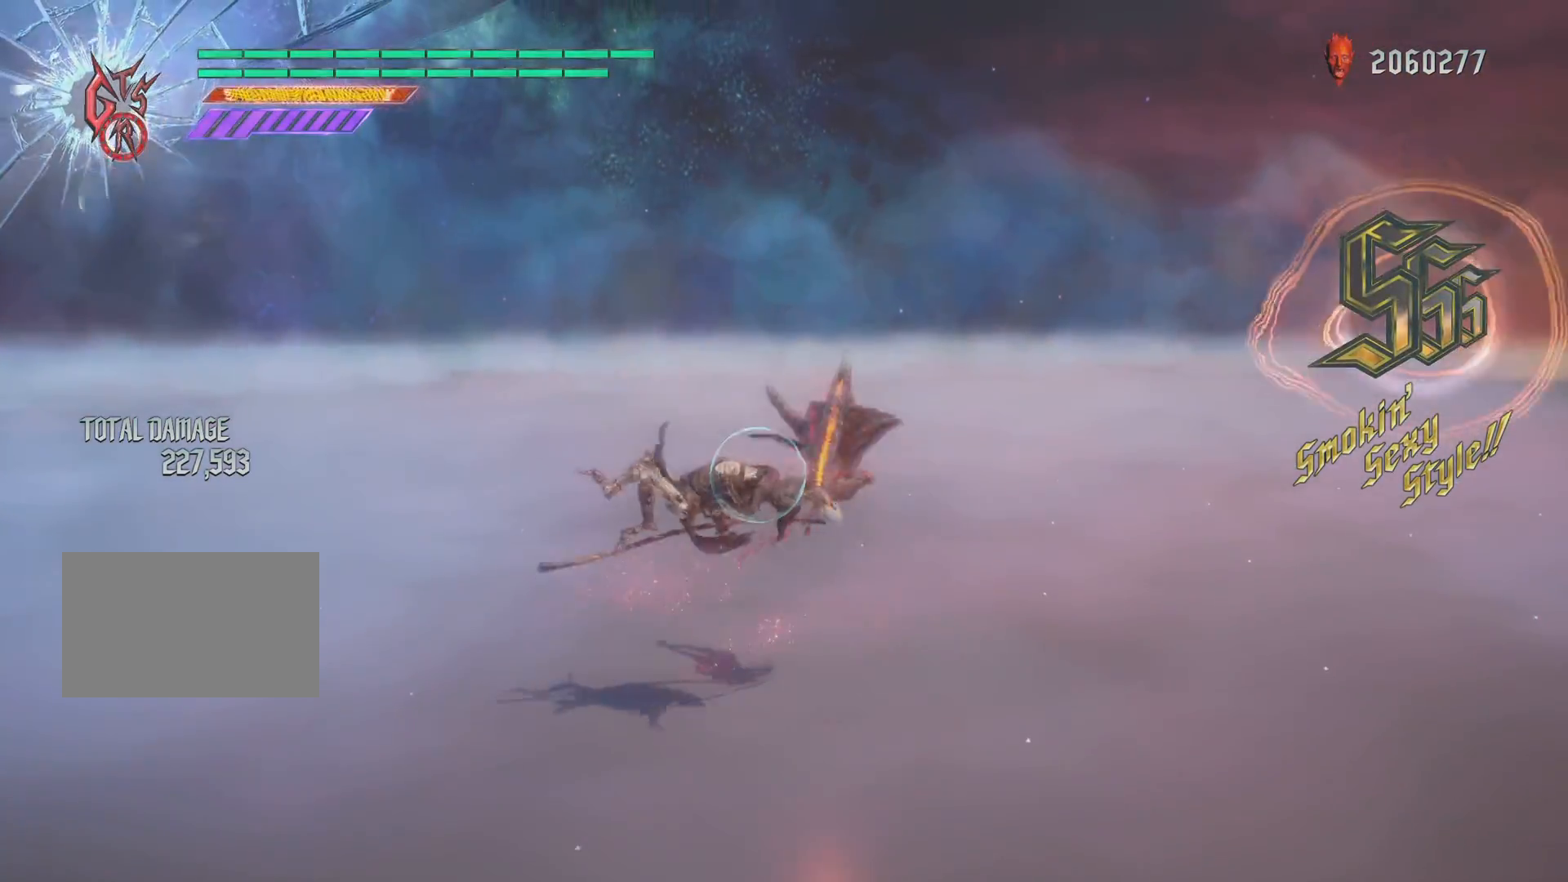
{"buttons": ["TRIANGLE", "L1", "R1", "R2"], "left_stick": "center", "right_stick": "left", "events": [[34, "CIRCLE", "up"], [134, "DPAD_UP", "down"], [167, "CROSS", "down"], [217, "TRIANGLE", "down"], [251, "DPAD_UP", "up"], [301, "CROSS", "up"], [351, "TRIANGLE", "up"], [401, "right_stick", "left"], [484, "TRIANGLE", "down"]]}
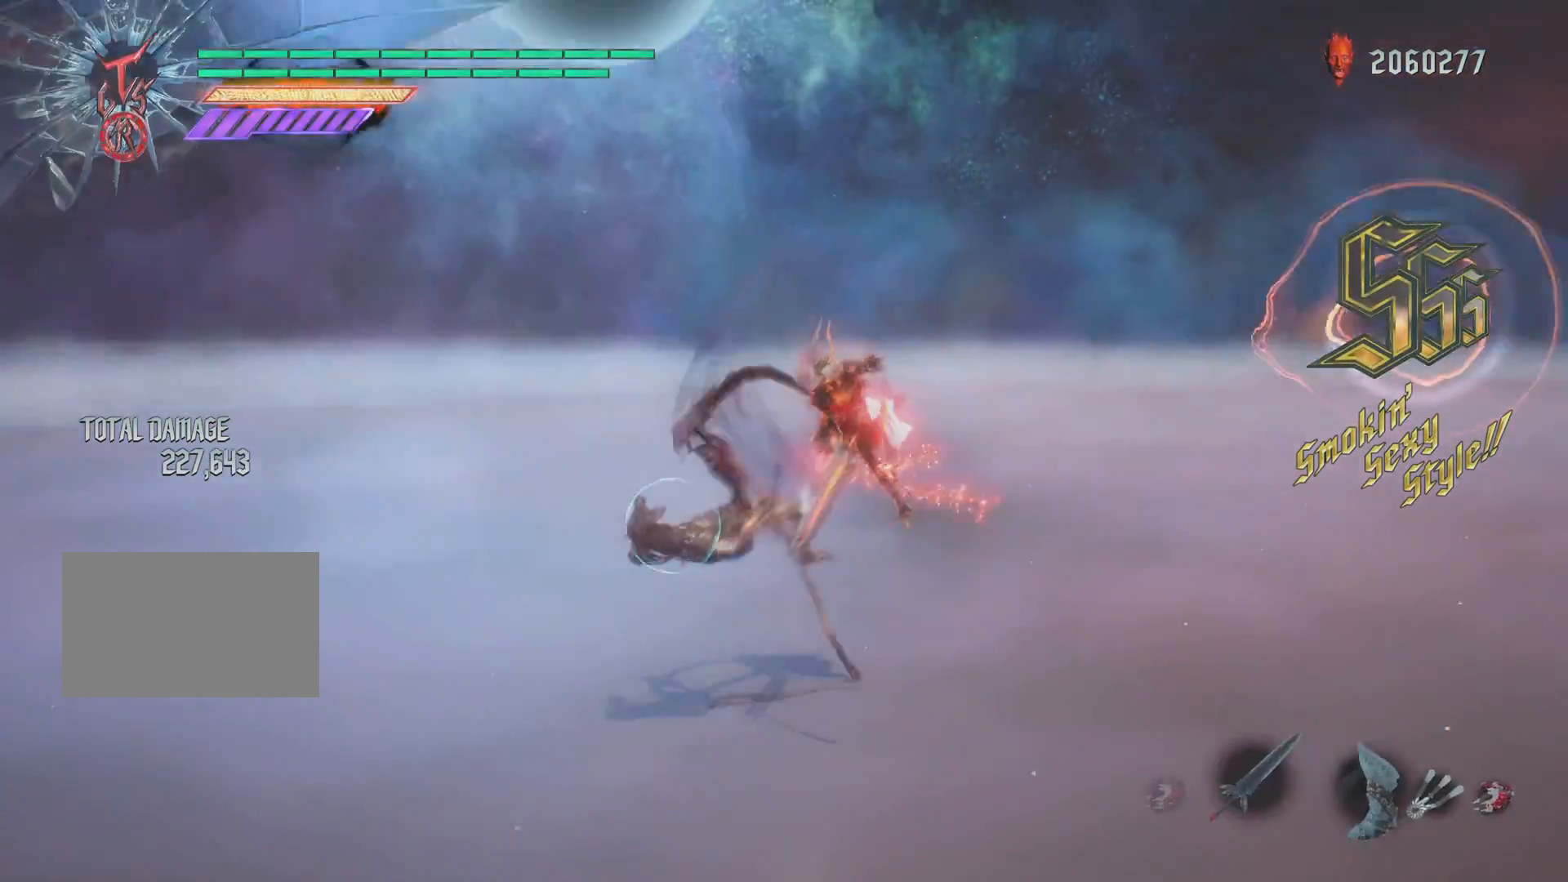
{"buttons": ["L1", "R1", "R2"], "left_stick": "center", "right_stick": "center", "events": [[117, "R2", "up"], [150, "right_stick", "center"], [184, "TRIANGLE", "up"], [501, "R2", "down"]]}
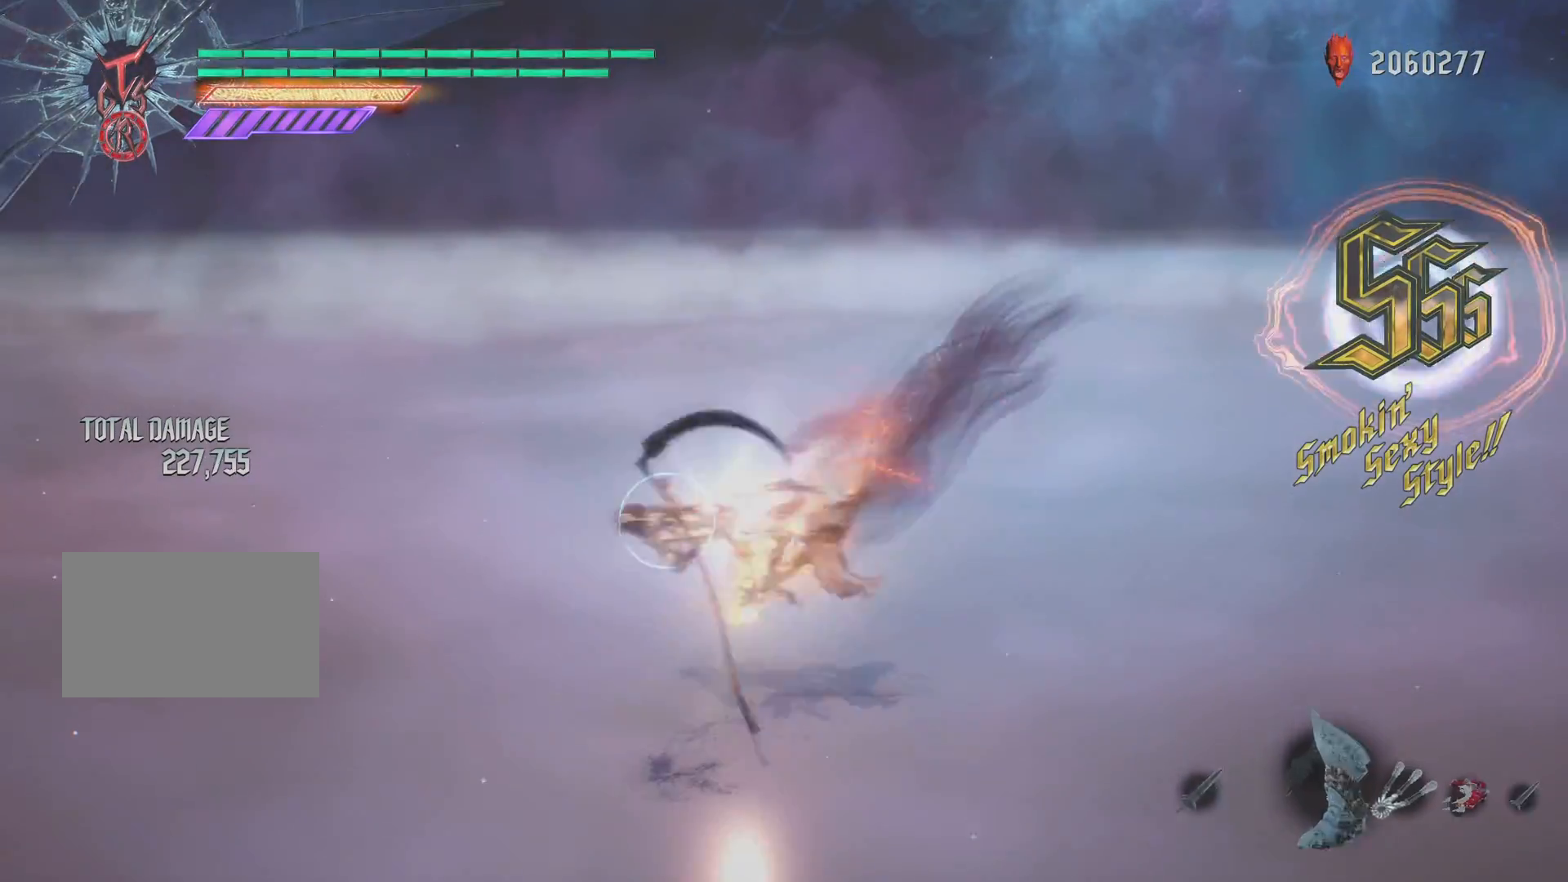
{"buttons": ["L1", "R1", "R2", "DPAD_UP"], "left_stick": "center", "right_stick": "center", "events": [[33, "DPAD_RIGHT", "down"], [50, "CROSS", "down"], [116, "CIRCLE", "down"], [166, "DPAD_RIGHT", "up"], [183, "CROSS", "up"], [183, "R2", "up"], [266, "CIRCLE", "up"], [450, "DPAD_UP", "down"], [467, "R2", "down"]]}
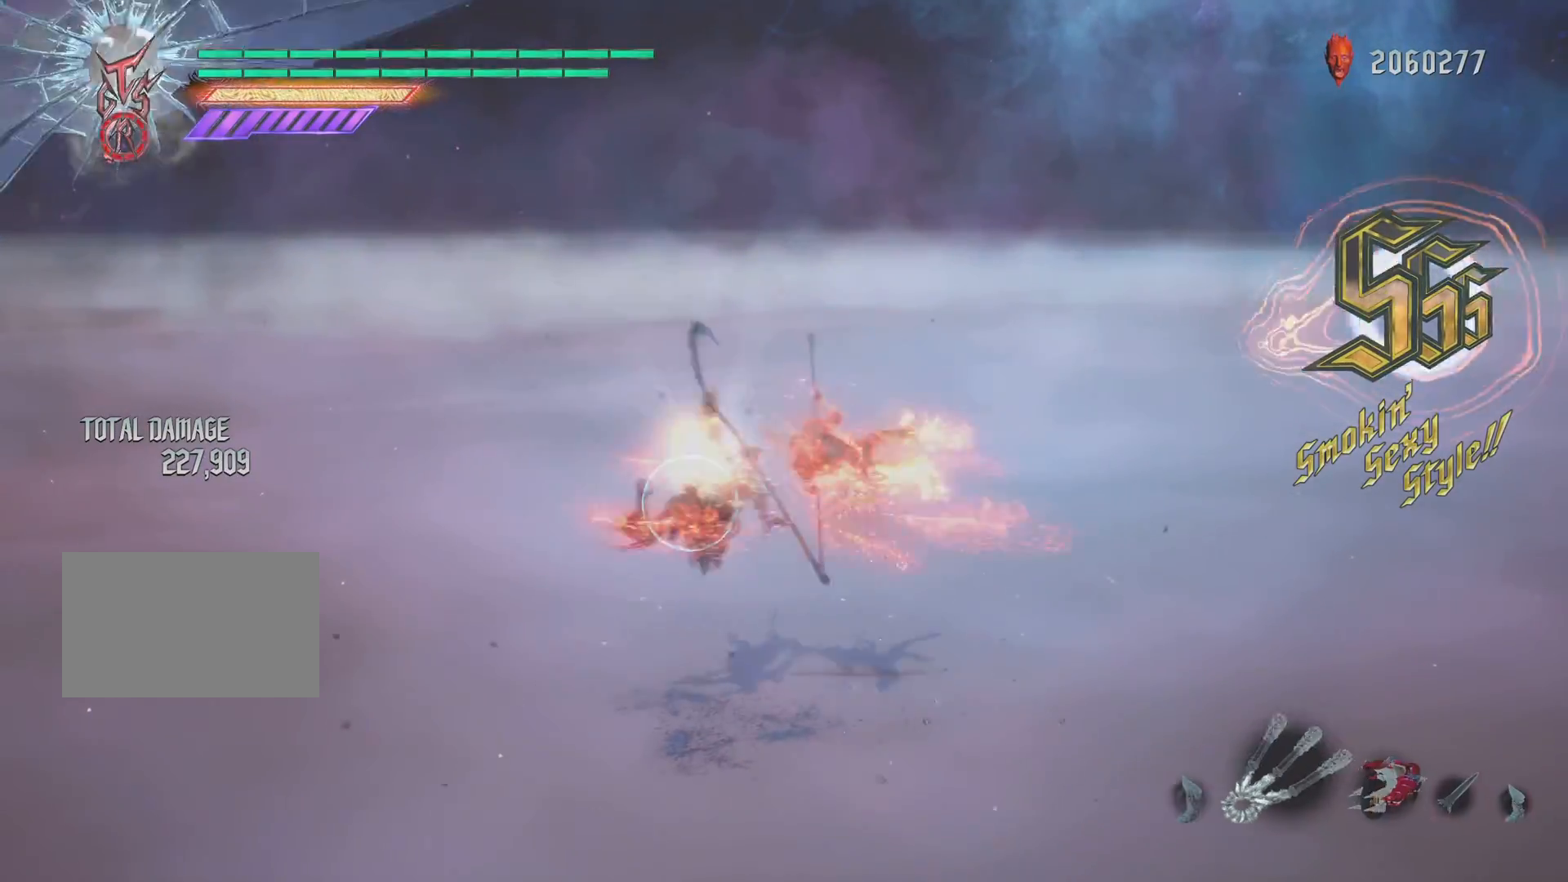
{"buttons": ["L1", "R1", "R2"], "left_stick": "center", "right_stick": "left", "events": [[17, "CROSS", "down"], [67, "DPAD_UP", "up"], [83, "SQUARE", "down"], [167, "CROSS", "up"], [167, "R2", "up"], [167, "SQUARE", "up"], [250, "TRIANGLE", "down"], [317, "right_stick", "left"], [367, "TRIANGLE", "up"], [417, "R2", "down"]]}
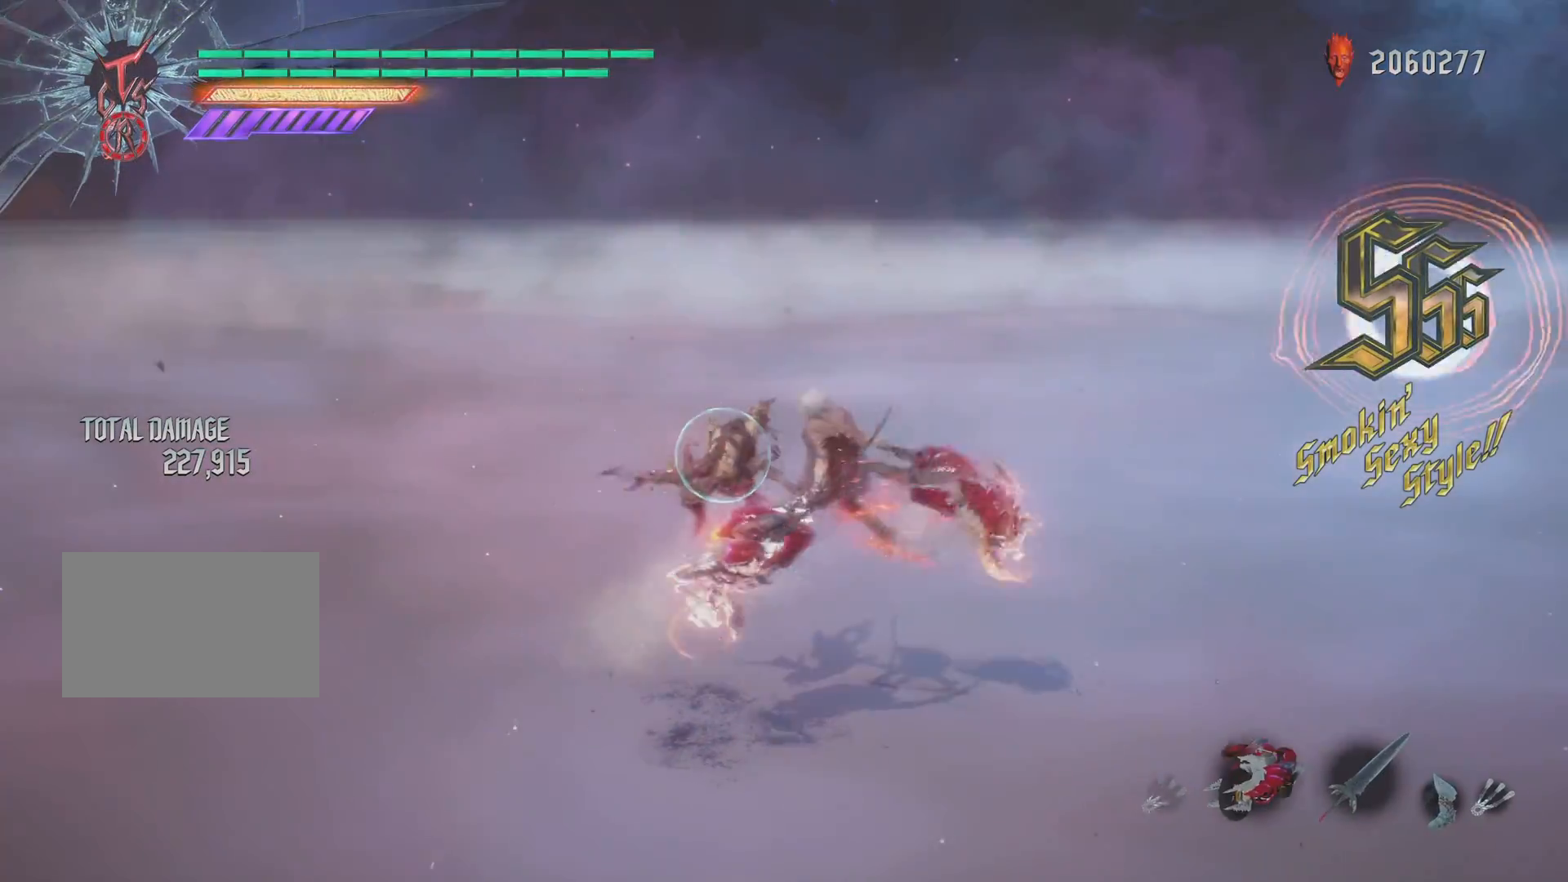
{"buttons": ["L1", "R1"], "left_stick": "center", "right_stick": "center", "events": [[17, "right_stick", "center"], [67, "R2", "up"]]}
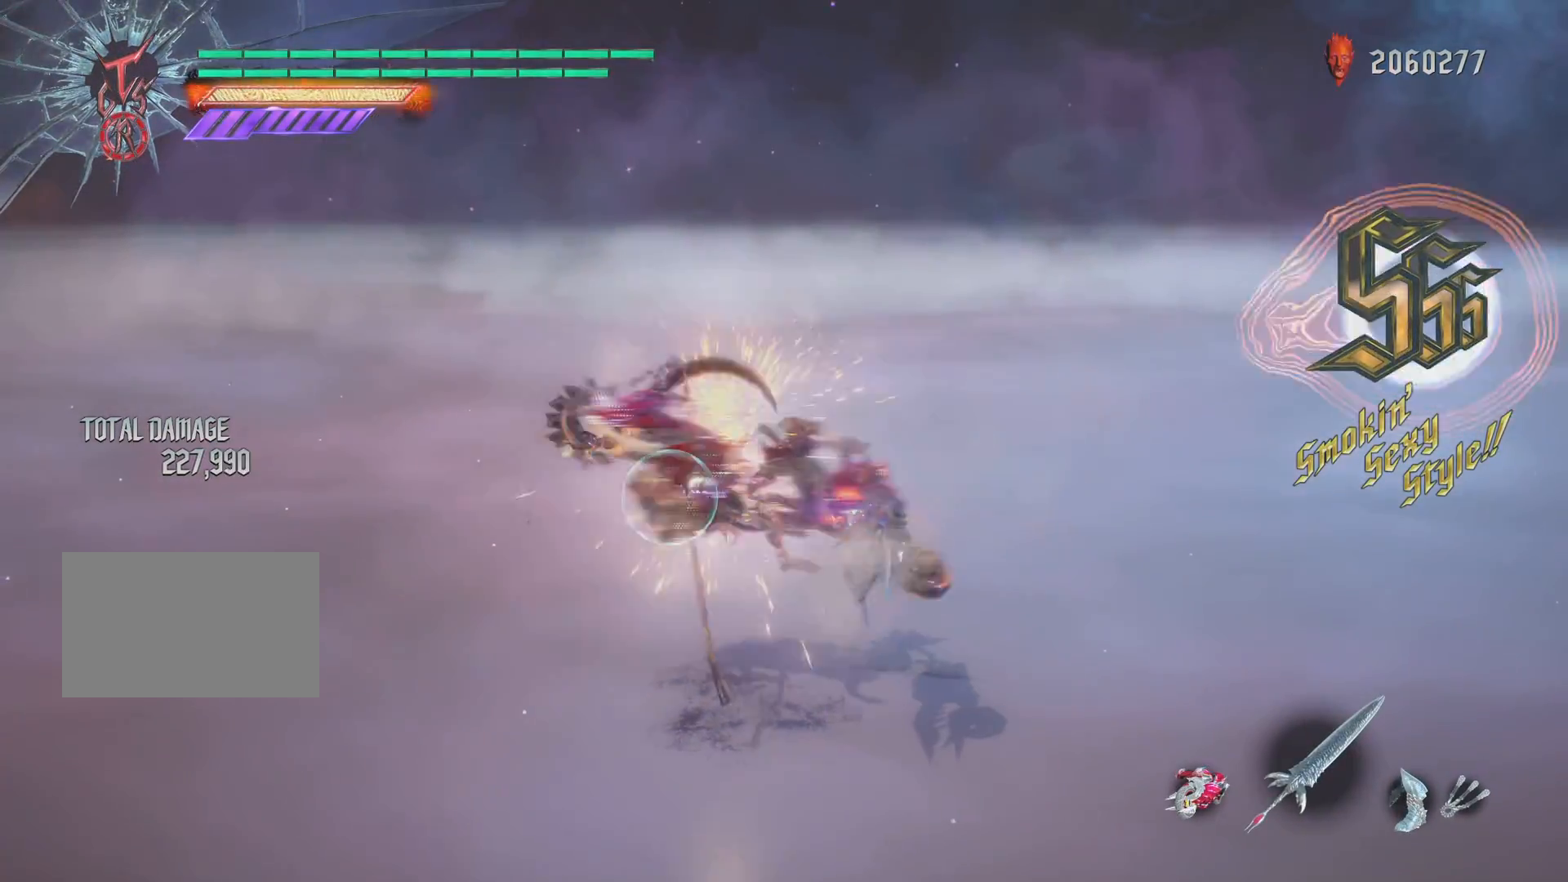
{"buttons": ["L1", "R1"], "left_stick": "left", "right_stick": "center", "events": [[83, "right_stick", "left"], [217, "left_stick", "right"], [284, "right_stick", "center"], [367, "left_stick", "left"], [400, "CIRCLE", "down"], [501, "CIRCLE", "up"]]}
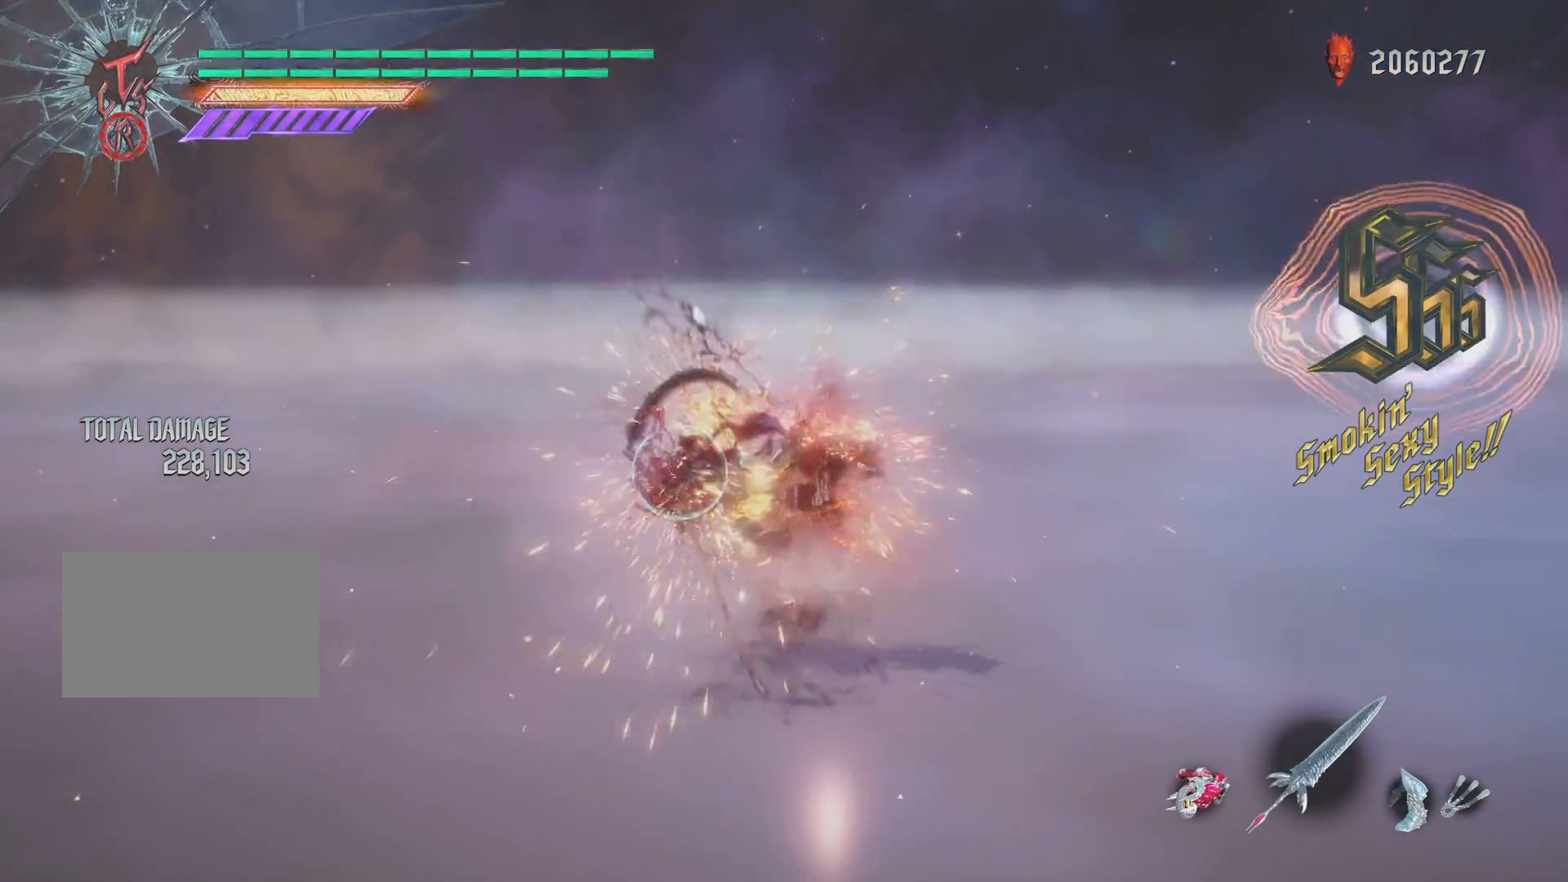
{"buttons": ["CIRCLE", "L1"], "left_stick": "center", "right_stick": "center", "events": [[33, "DPAD_RIGHT", "down"], [83, "CIRCLE", "down"], [100, "DPAD_UP", "down"], [100, "left_stick", "center"], [116, "DPAD_RIGHT", "up"], [116, "DPAD_UP", "up"], [183, "CIRCLE", "up"], [200, "DPAD_UP", "down"], [216, "R1", "up"], [250, "CROSS", "down"], [283, "CIRCLE", "down"], [300, "DPAD_UP", "up"], [350, "CROSS", "up"], [367, "DPAD_UP", "down"], [500, "DPAD_UP", "up"]]}
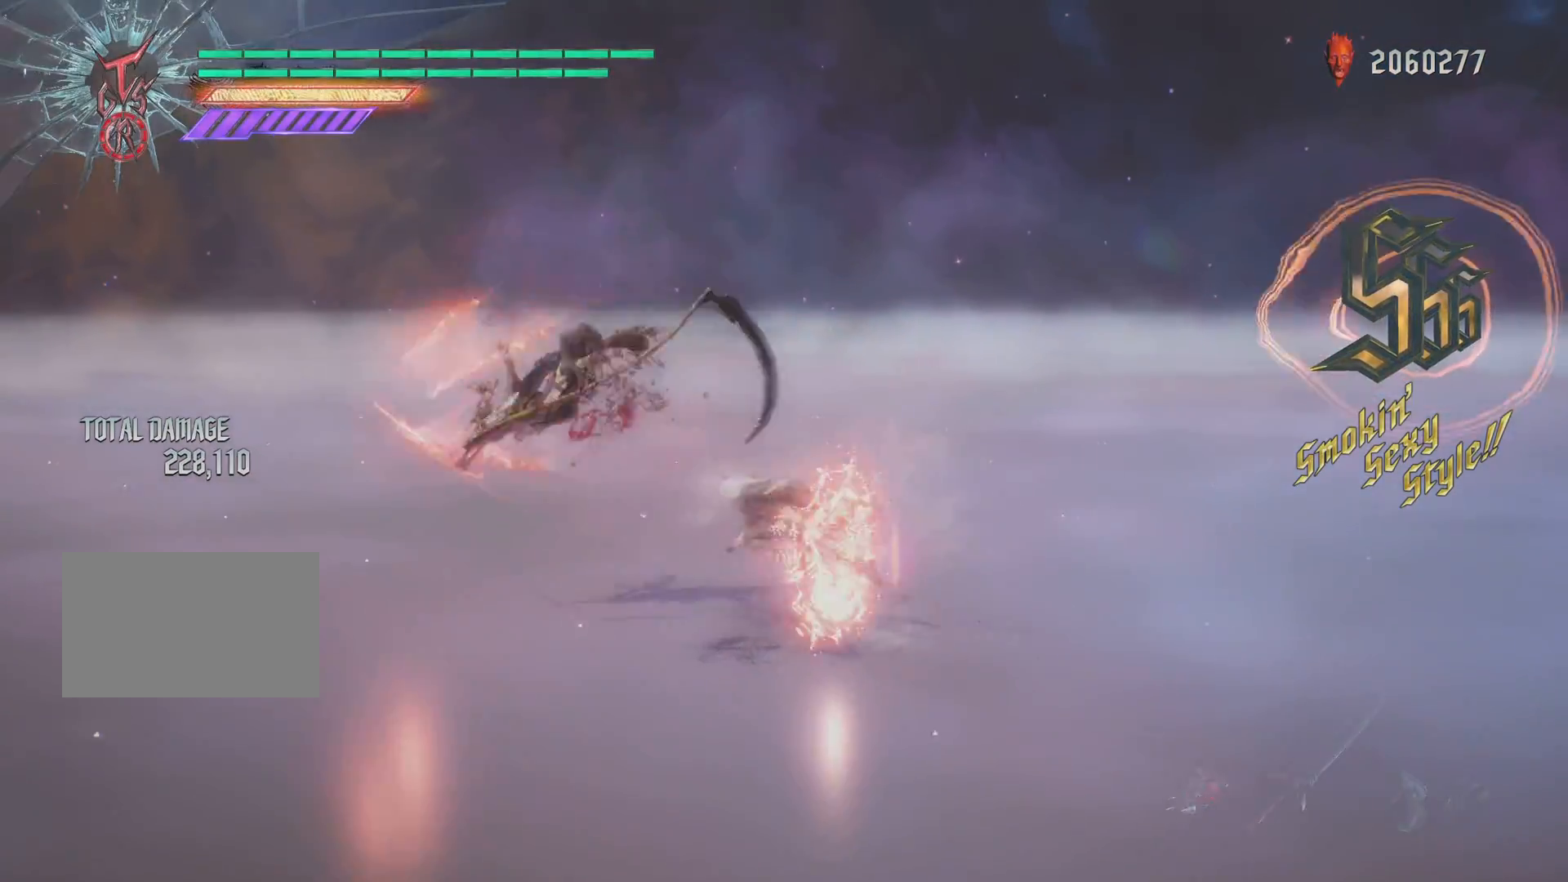
{"buttons": ["R1"], "left_stick": "center", "right_stick": "down", "events": [[17, "CIRCLE", "up"], [17, "R1", "down"], [167, "CROSS", "down"], [184, "L1", "up"], [267, "CROSS", "up"], [317, "CROSS", "down"], [317, "right_stick", "right"], [417, "CROSS", "up"], [450, "right_stick", "down"]]}
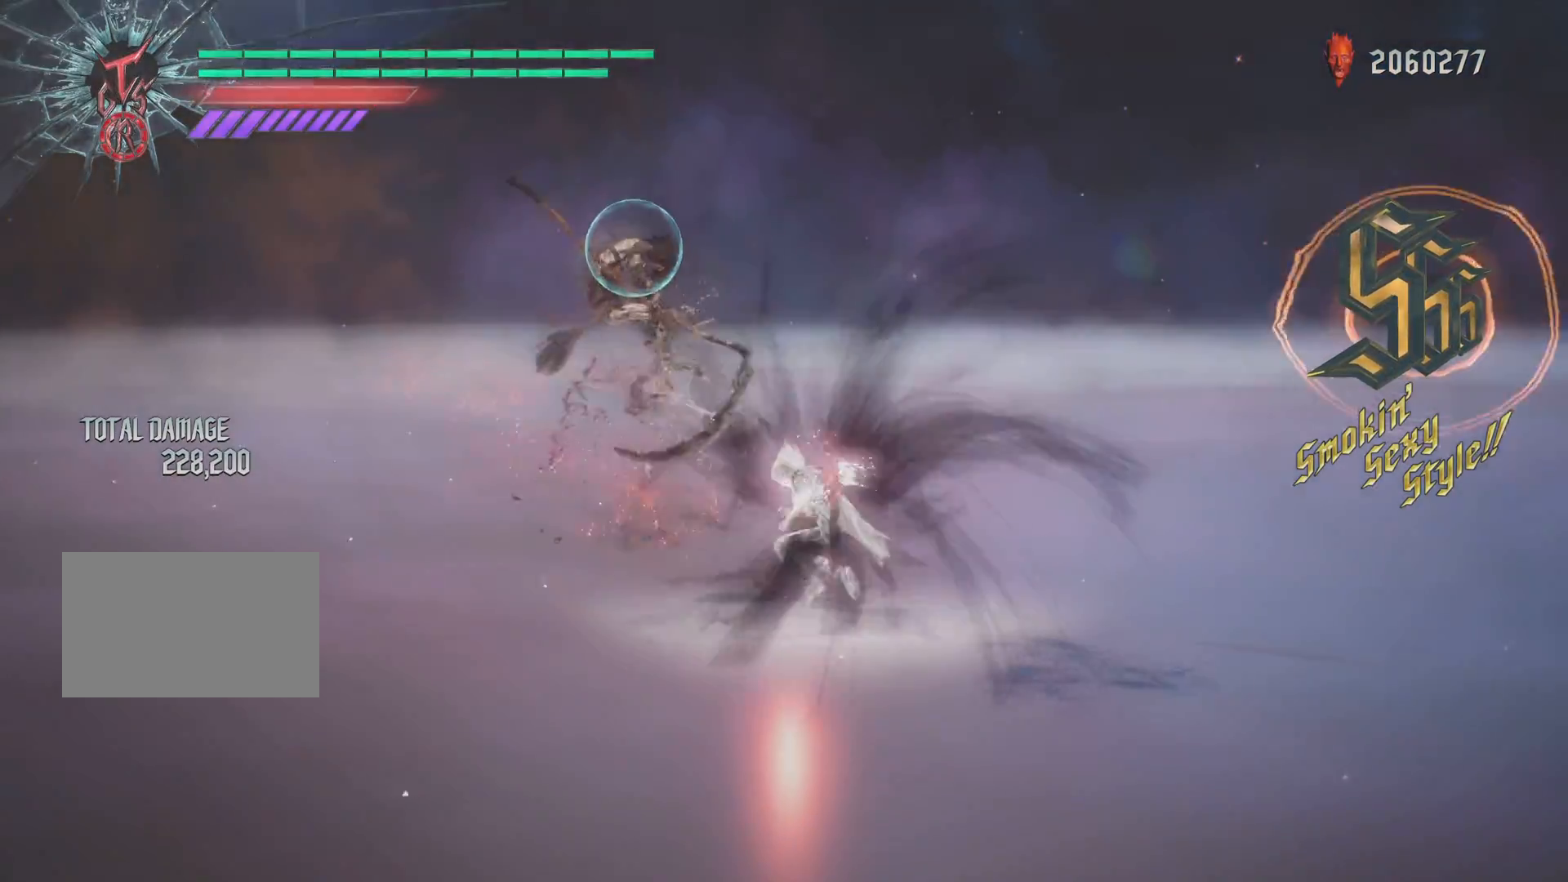
{"buttons": ["R1"], "left_stick": "center", "right_stick": "center", "events": [[151, "DPAD_UP", "down"], [151, "L1", "down"], [217, "R2", "down"], [217, "right_stick", "center"], [267, "L1", "up"], [284, "DPAD_UP", "up"], [334, "SQUARE", "down"], [351, "DPAD_UP", "down"], [351, "L1", "down"], [368, "R2", "up"], [401, "SQUARE", "up"], [434, "DPAD_UP", "up"], [451, "L1", "up"]]}
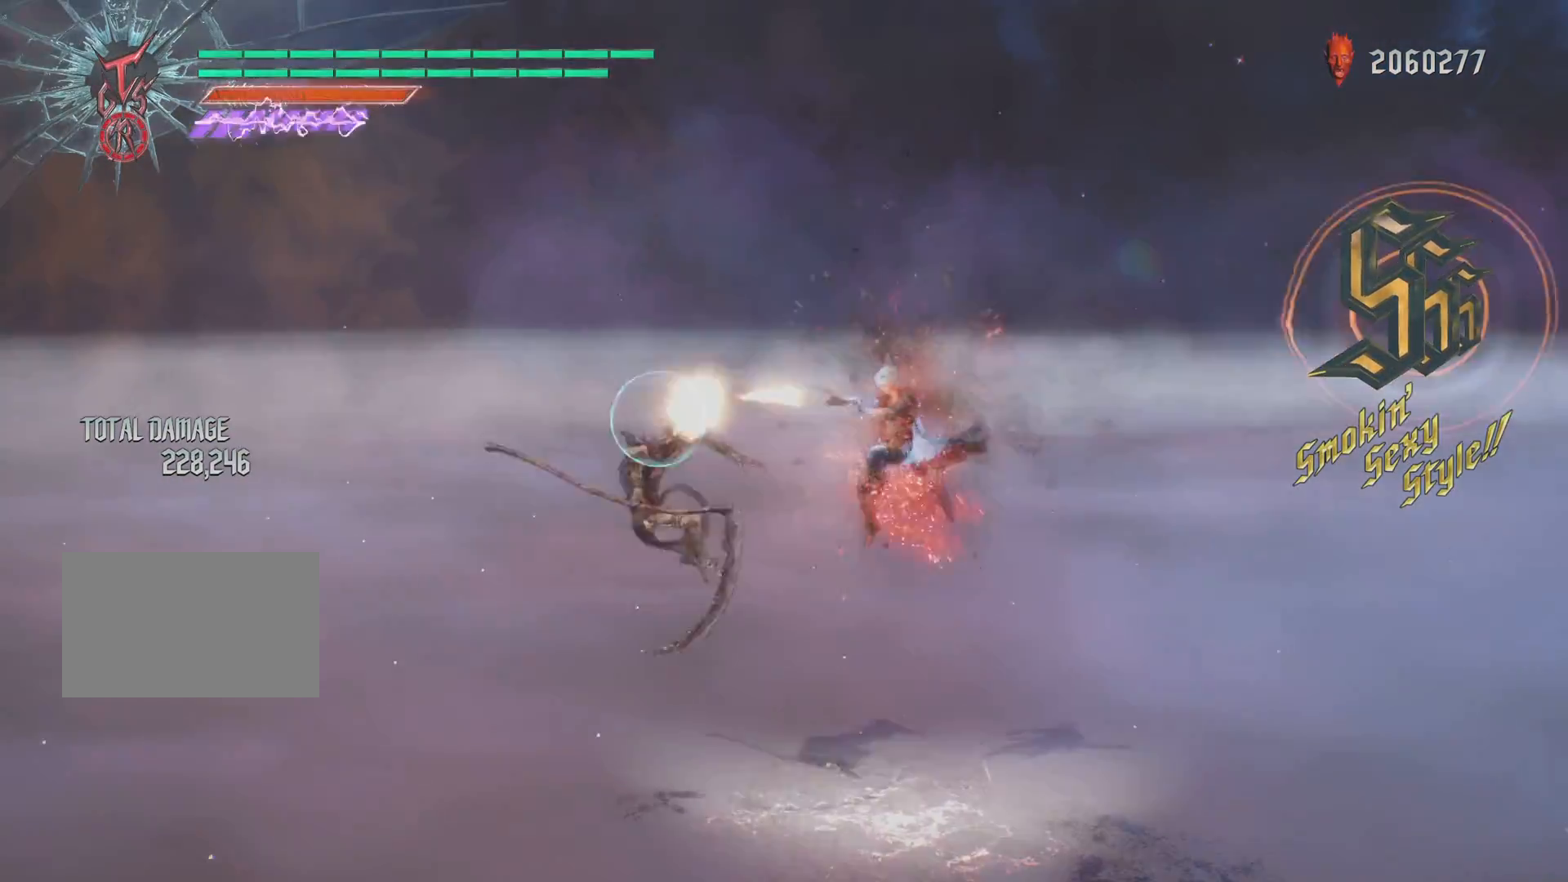
{"buttons": ["L1", "R1"], "left_stick": "center", "right_stick": "center", "events": [[17, "DPAD_UP", "down"], [17, "L1", "down"], [17, "right_stick", "up"], [67, "CIRCLE", "down"], [67, "right_stick", "center"], [83, "DPAD_UP", "up"], [150, "right_stick", "right"], [200, "CIRCLE", "up"], [217, "right_stick", "center"], [317, "SQUARE", "down"], [317, "right_stick", "right"], [400, "right_stick", "center"], [417, "SQUARE", "up"]]}
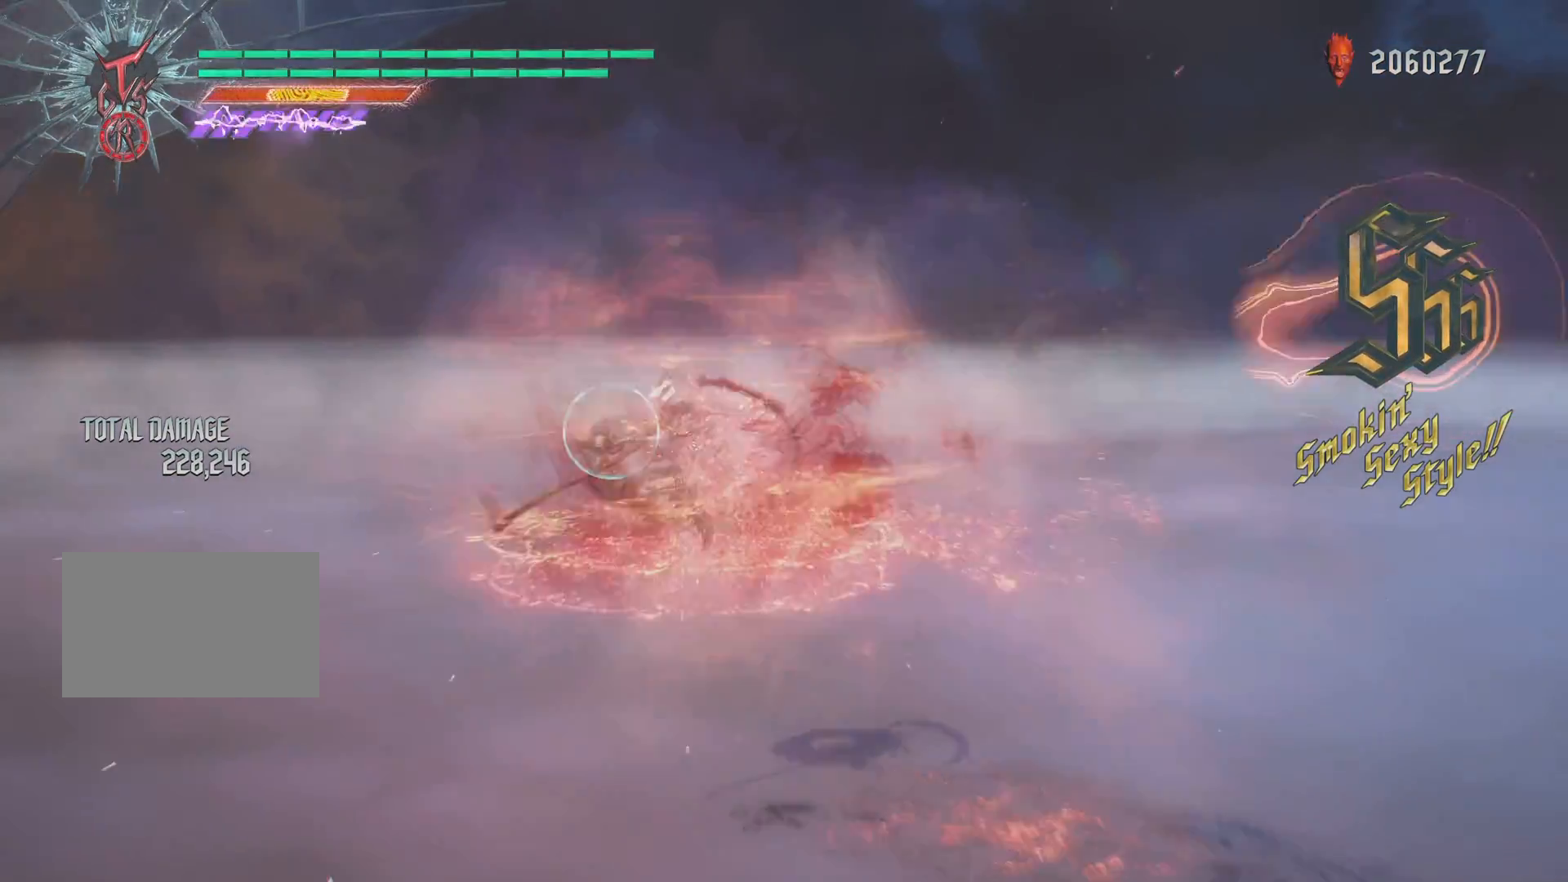
{"buttons": ["CROSS", "CIRCLE", "L1", "L2", "R1", "DPAD_UP"], "left_stick": "right", "right_stick": "center", "events": [[116, "L2", "down"], [150, "DPAD_LEFT", "down"], [233, "CIRCLE", "down"], [266, "DPAD_LEFT", "up"], [333, "L2", "up"], [350, "CIRCLE", "up"], [400, "left_stick", "right"], [433, "L2", "down"], [450, "CROSS", "down"], [450, "DPAD_UP", "down"], [500, "CIRCLE", "down"]]}